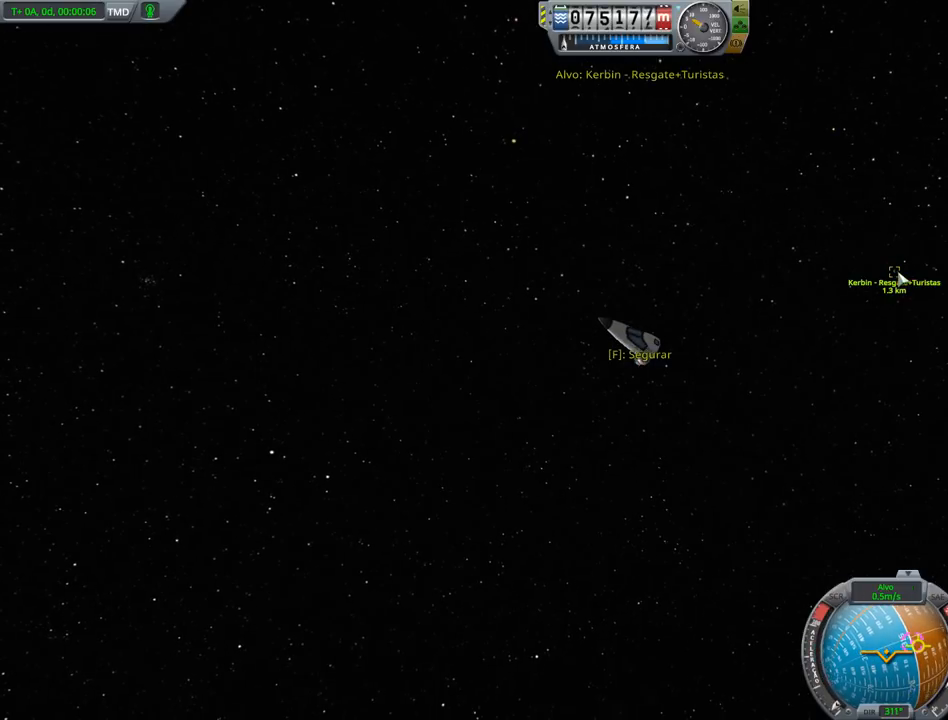
Gameplay with keyboard and mouse; each line is a JSON object with the keys held at the frame after it. "events" lists presses ("down") and releases ("up") of "a", "alt", "caps_lock", "ctrl", "d", "down", "e", "h", "i", "j", "k", "l", "left", "n", "q", "right", "s", "shift", "space", "up", "w", "x" and "z" between this image and that frame as [ms after this image, input, new state], when the widget could be followed in between. No other keys are recorded. Mouse buttons are not recorded. Not read: mouse_move.
{"keys": [], "events": []}
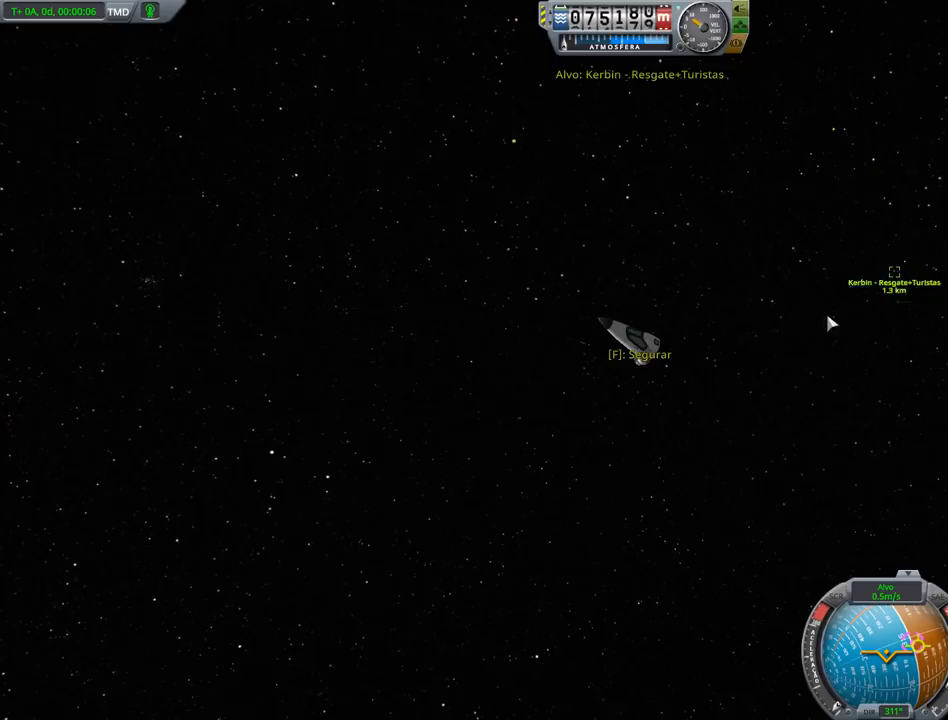
{"keys": [], "events": []}
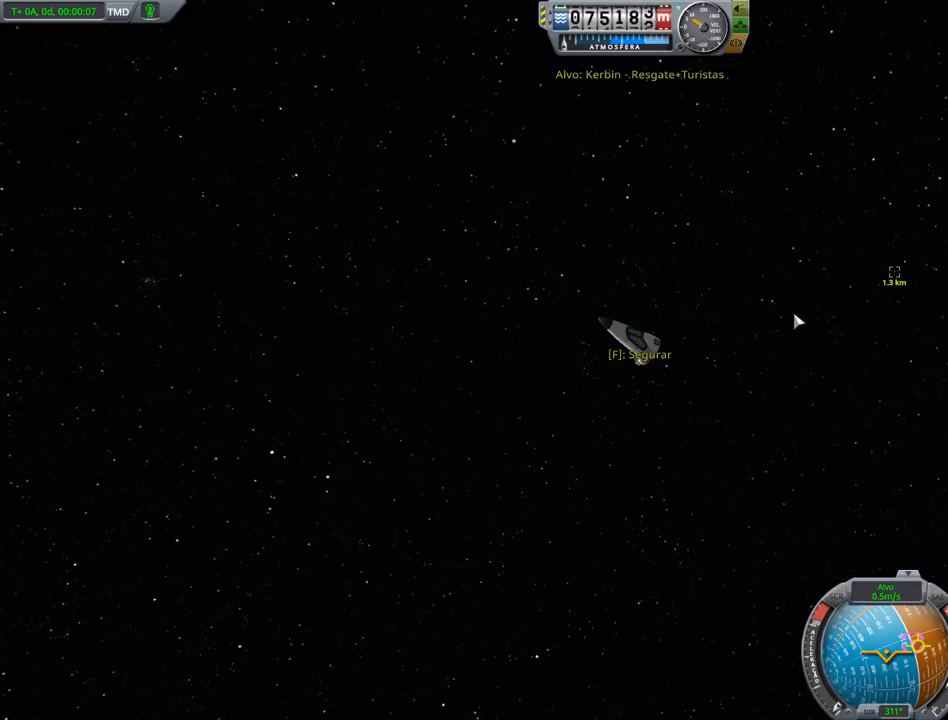
{"keys": [], "events": []}
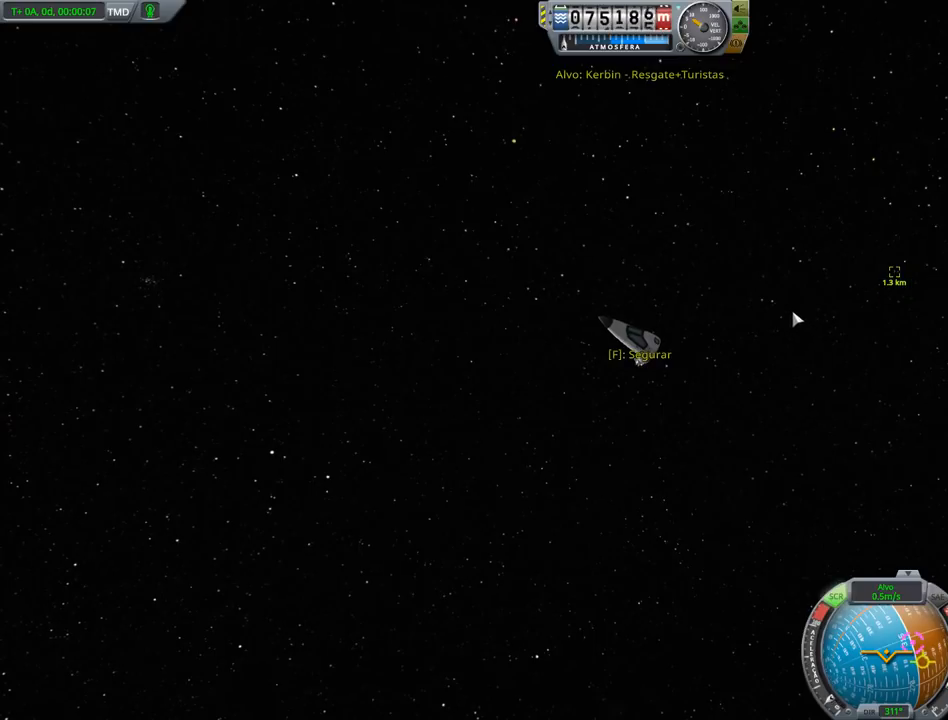
{"keys": ["right"], "events": [[433, "right", "down"]]}
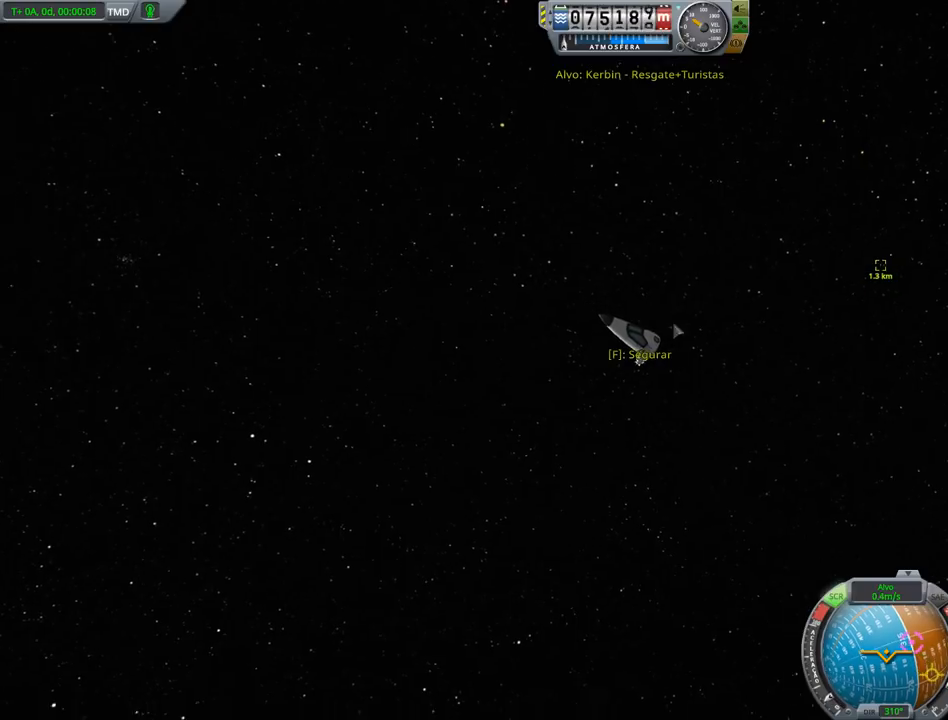
{"keys": ["right"]}
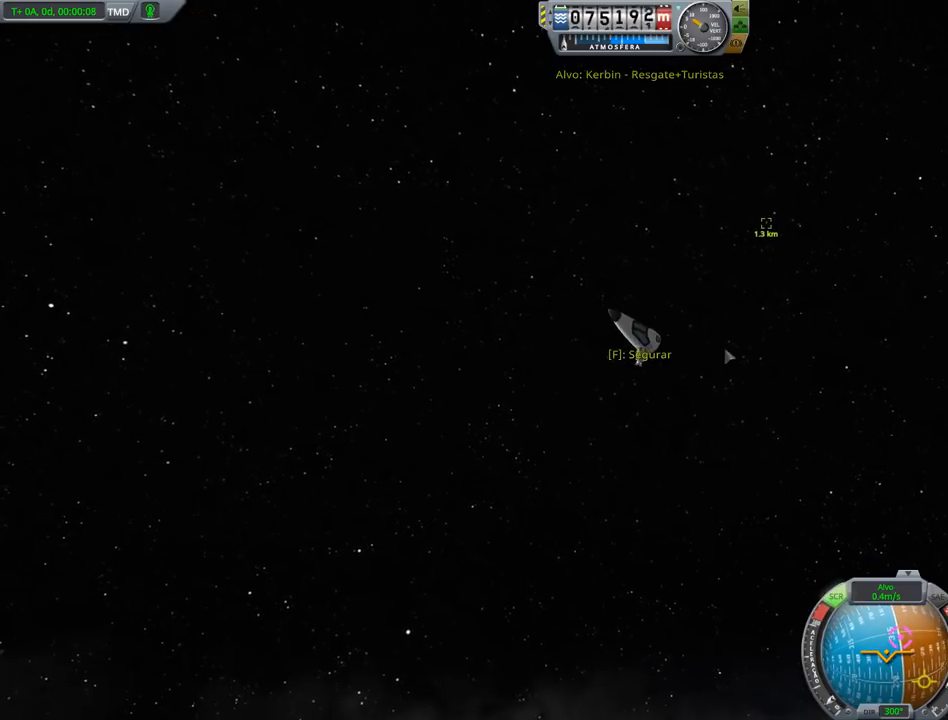
{"keys": [], "events": [[67, "right", "up"]]}
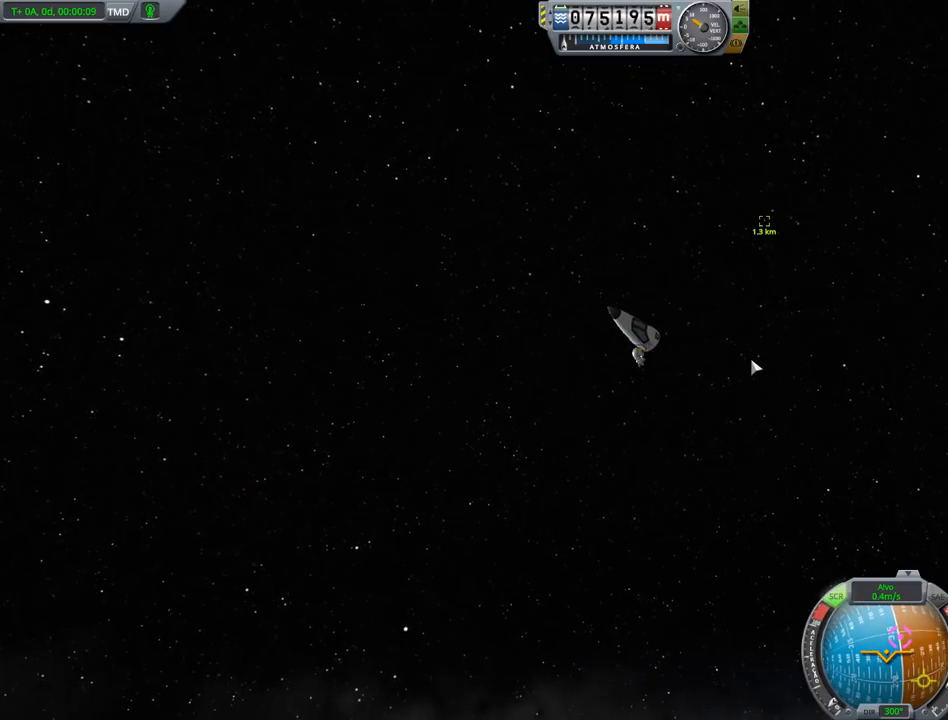
{"keys": [], "events": []}
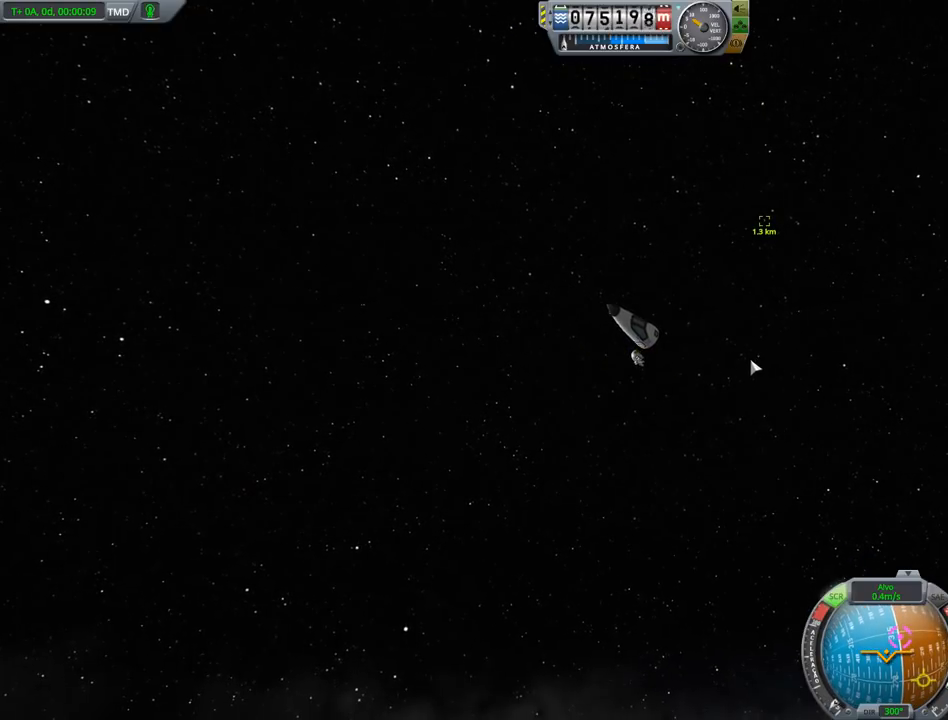
{"keys": ["right"], "events": [[167, "right", "down"]]}
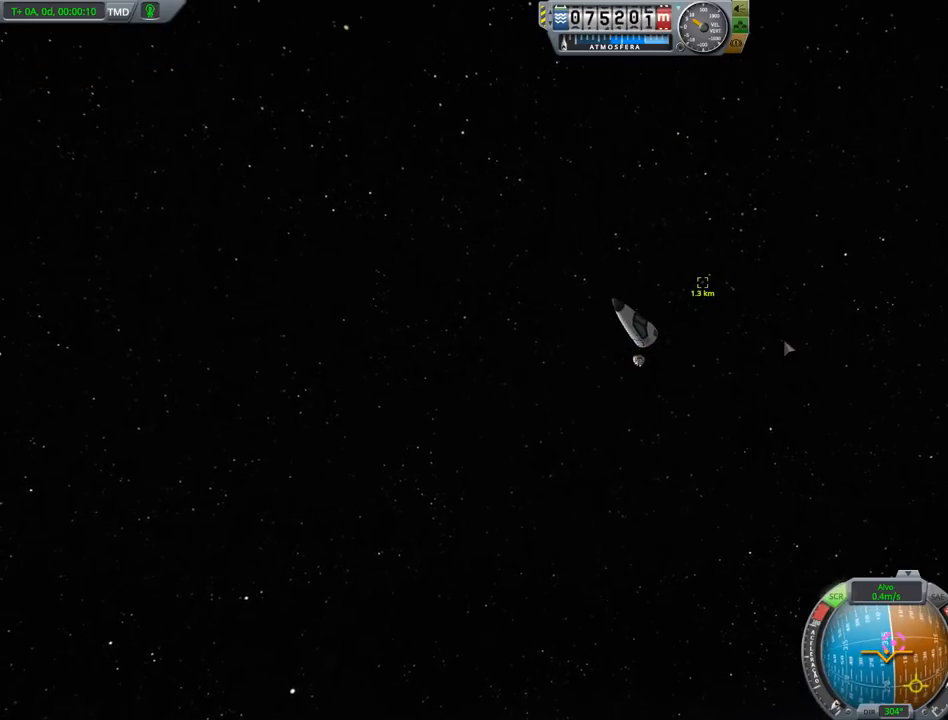
{"keys": ["right"], "events": []}
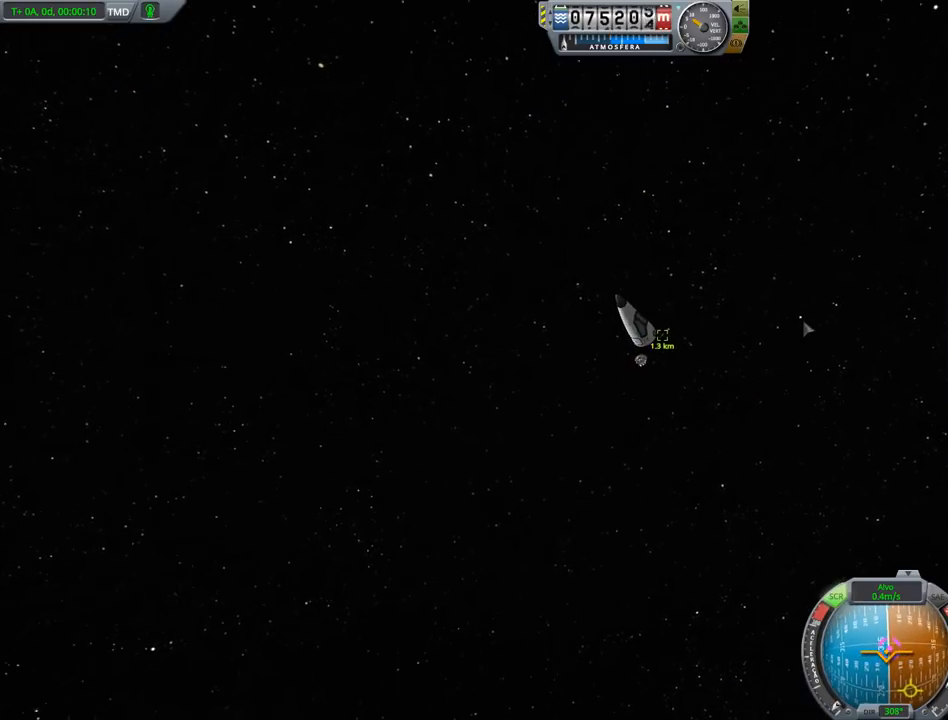
{"keys": ["right"], "events": []}
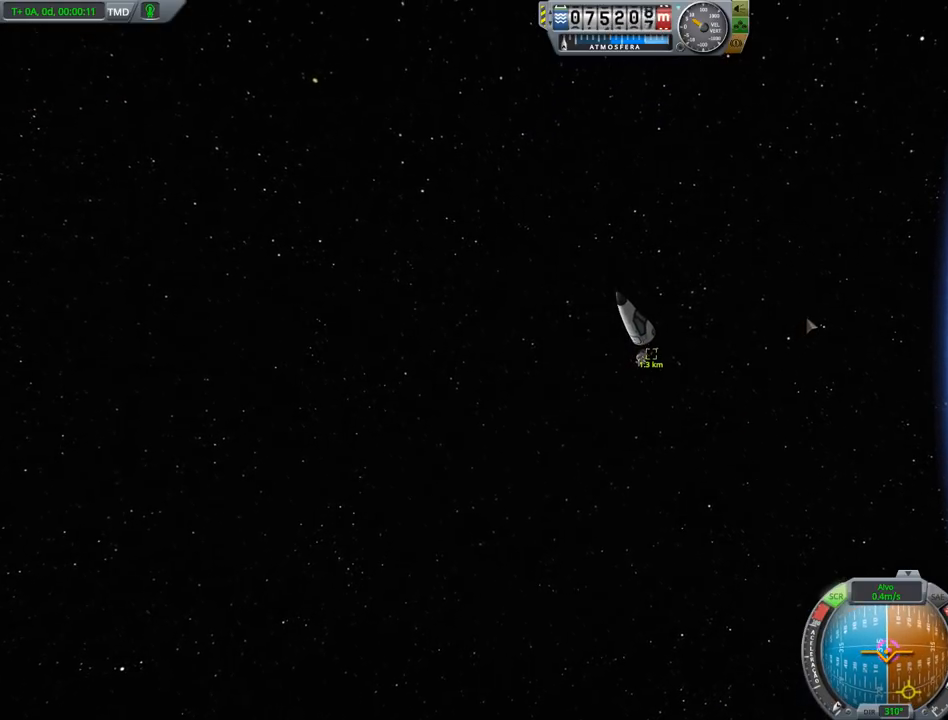
{"keys": [], "events": [[200, "right", "up"]]}
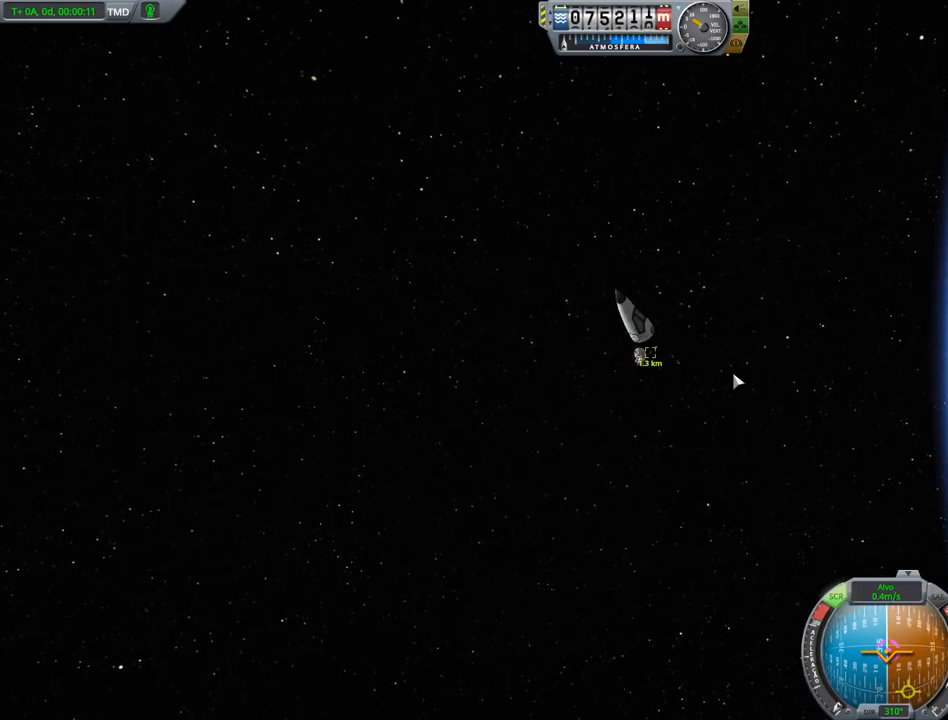
{"keys": [], "events": []}
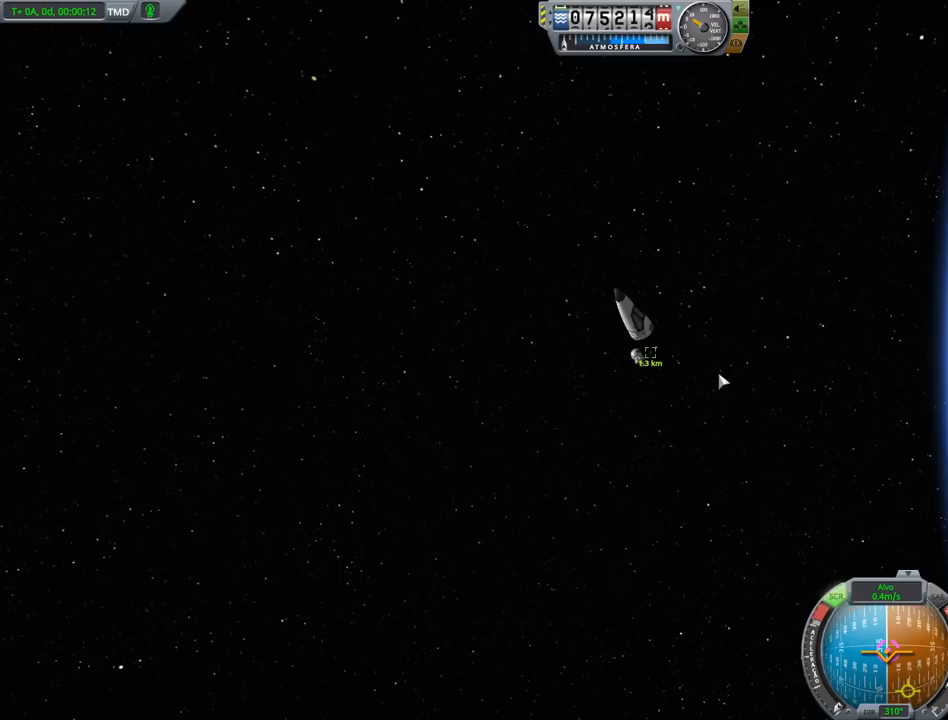
{"keys": ["space"], "events": [[433, "space", "down"]]}
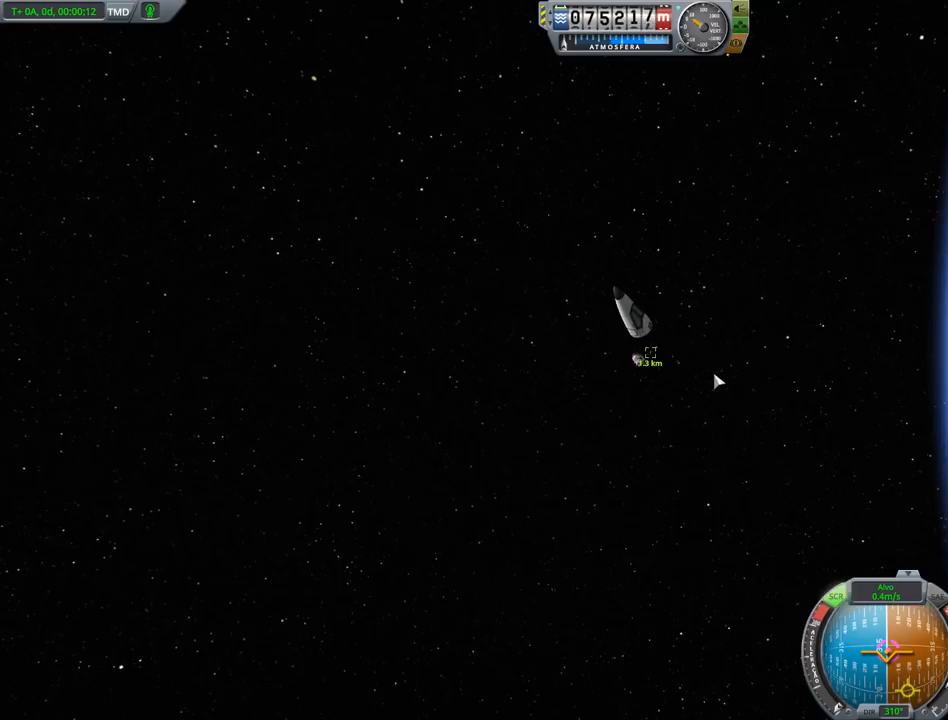
{"keys": [], "events": [[33, "space", "up"]]}
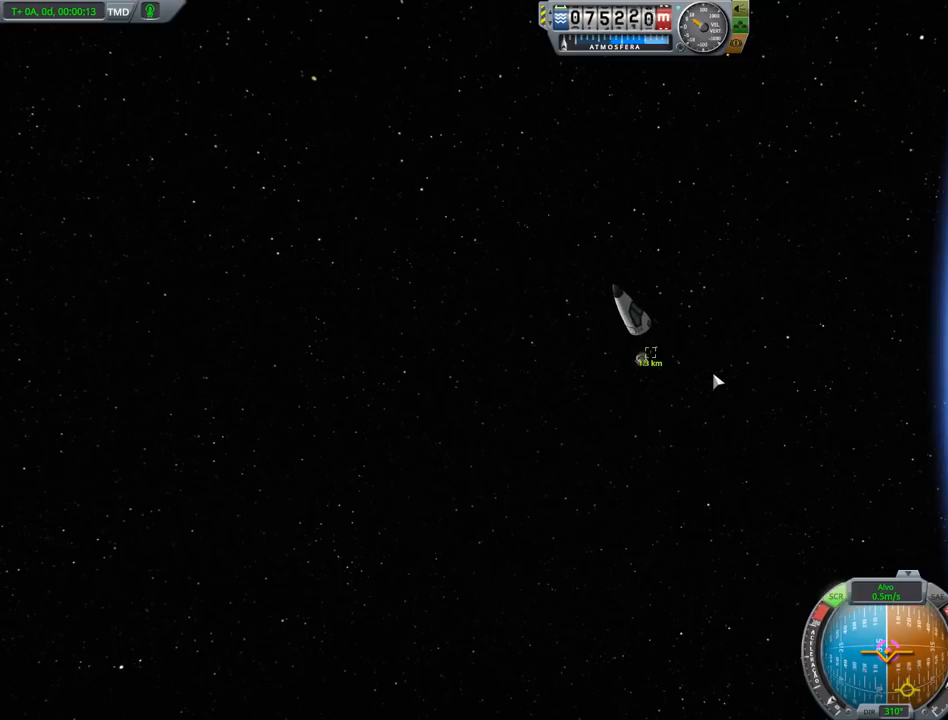
{"keys": [], "events": []}
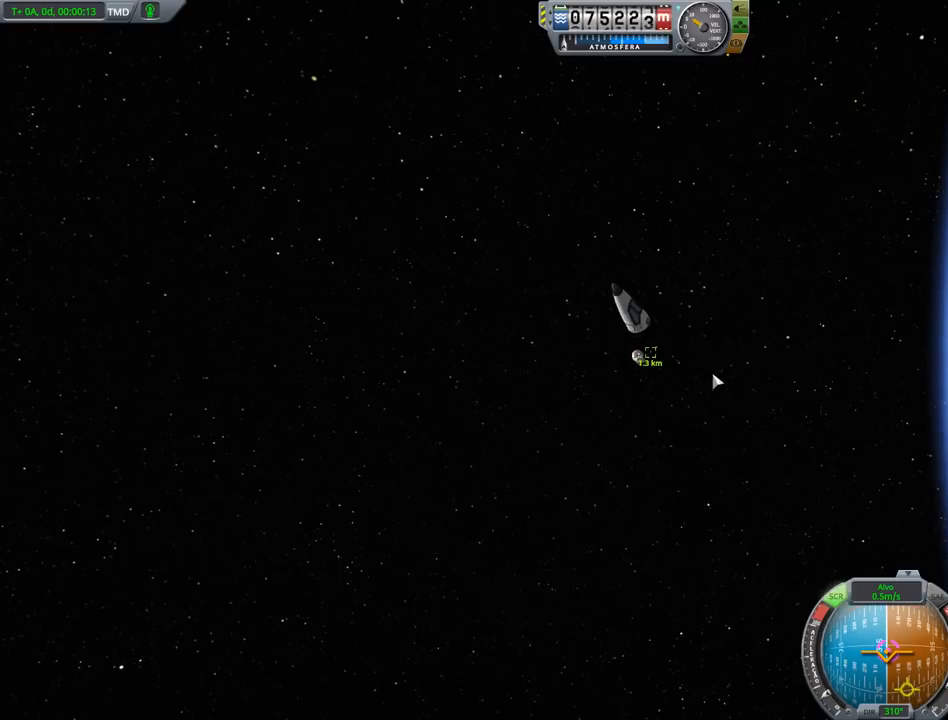
{"keys": [], "events": []}
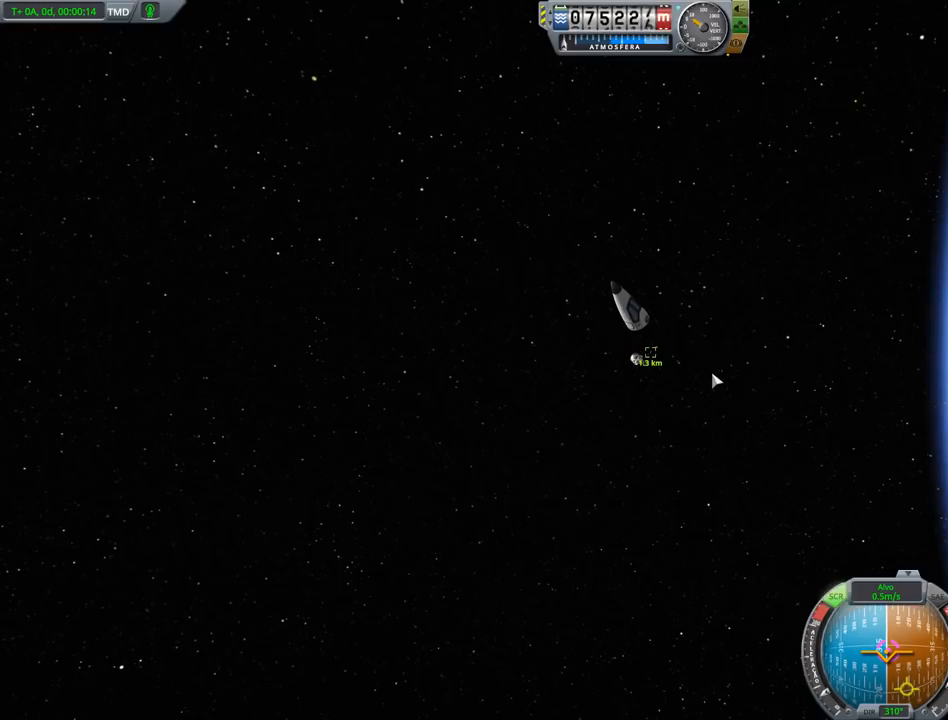
{"keys": ["space"], "events": [[433, "space", "down"]]}
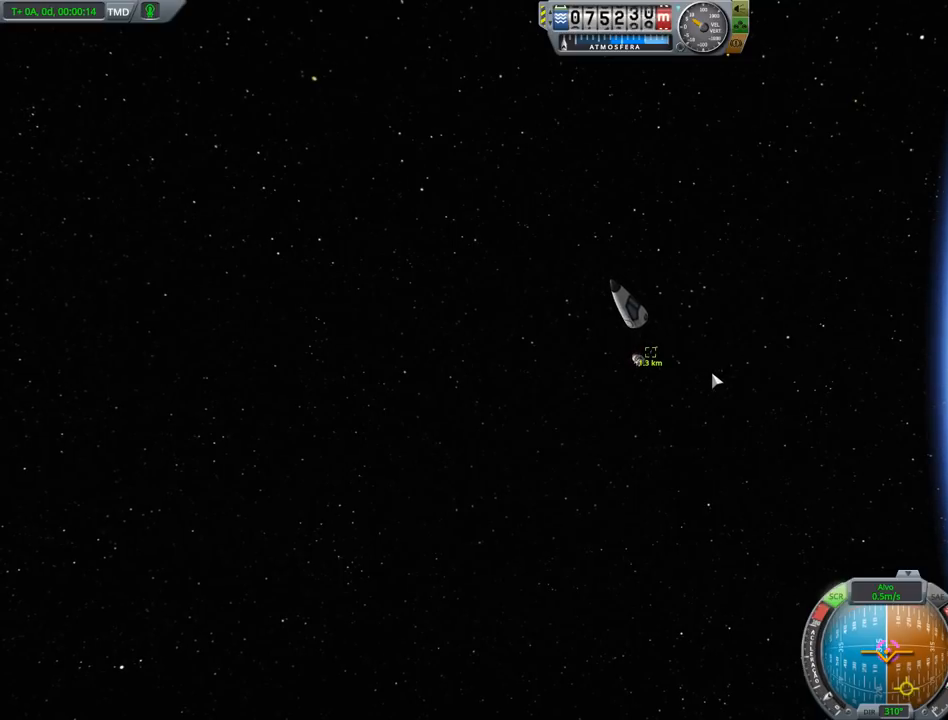
{"keys": [], "events": [[67, "space", "up"]]}
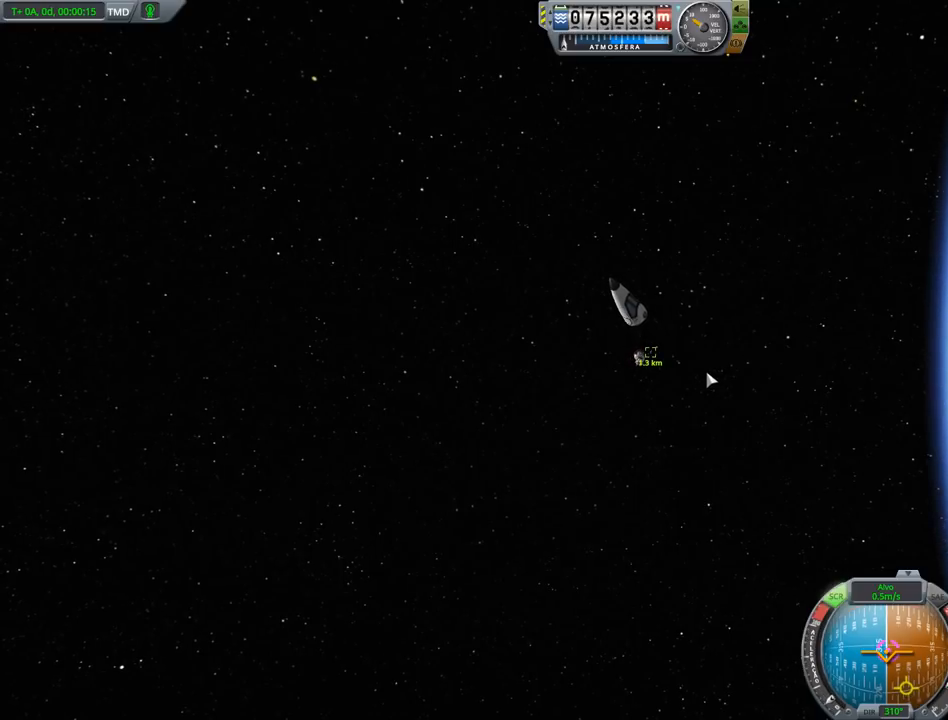
{"keys": ["space"], "events": [[467, "space", "down"]]}
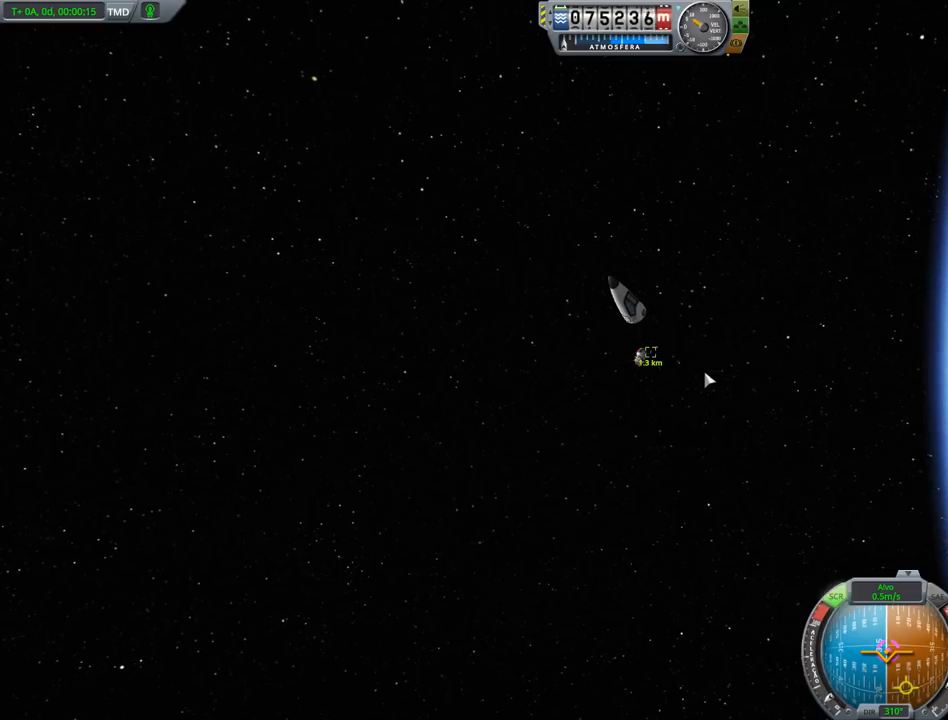
{"keys": [], "events": [[67, "space", "up"]]}
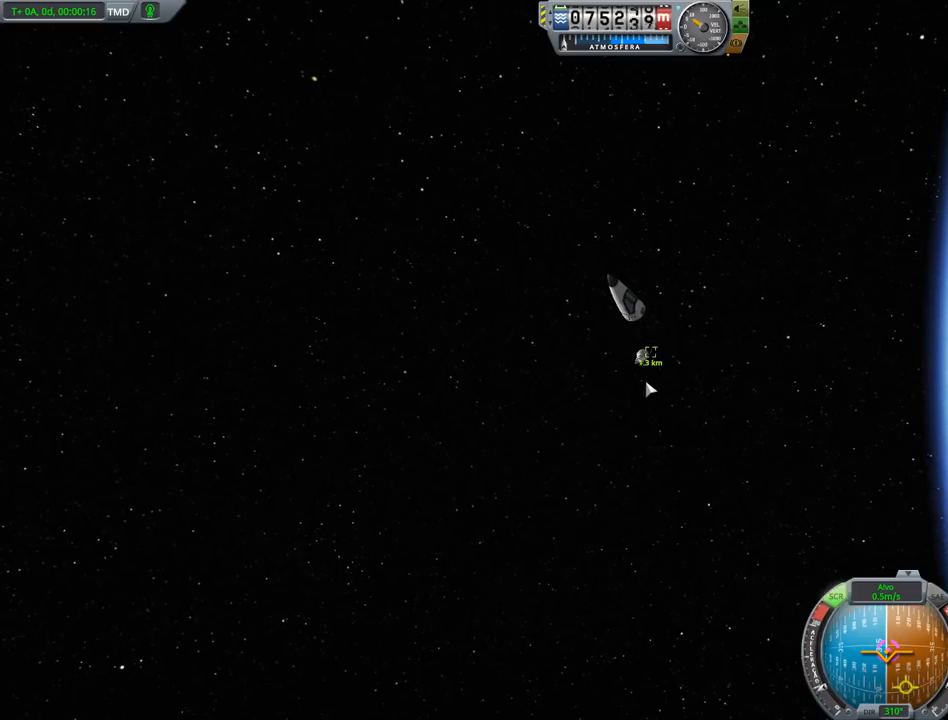
{"keys": [], "events": [[133, "up", "down"], [167, "up", "up"], [367, "up", "down"], [467, "up", "up"]]}
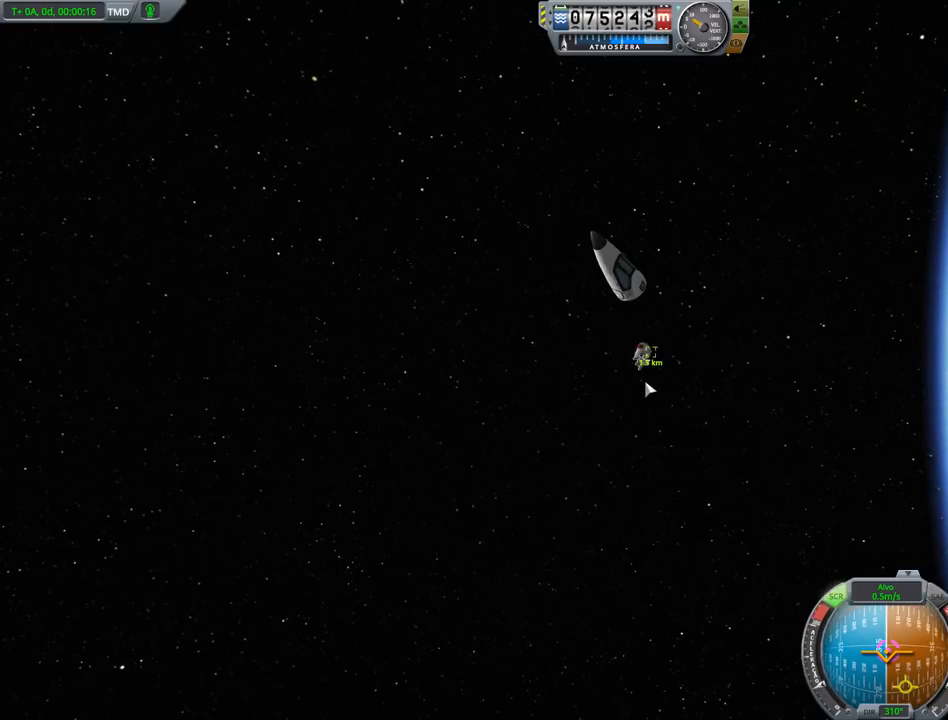
{"keys": ["up"], "events": [[200, "up", "down"], [233, "up", "up"], [467, "up", "down"]]}
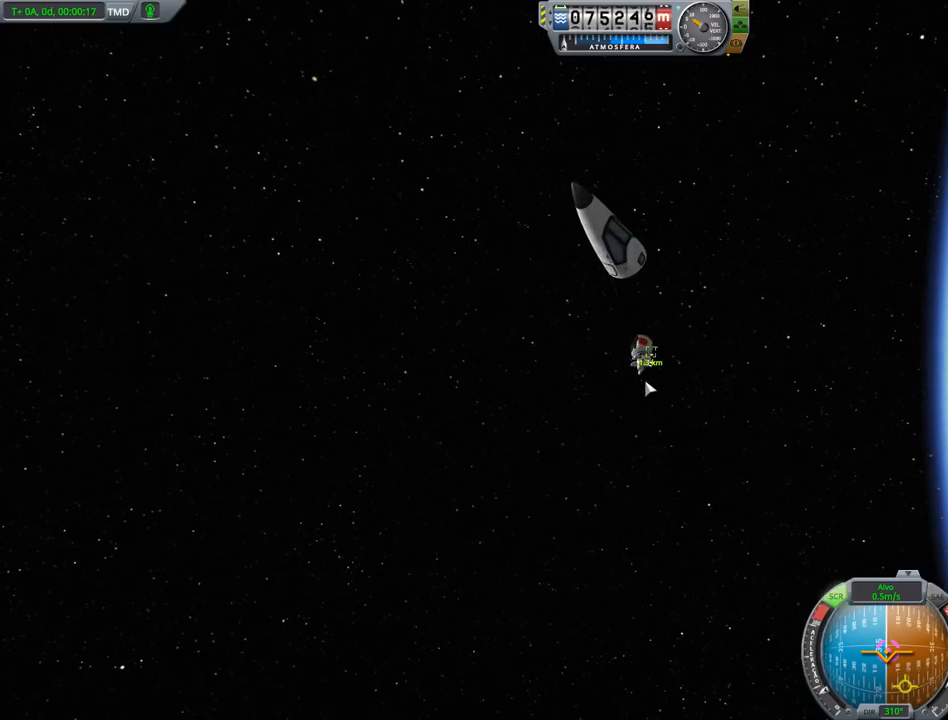
{"keys": [], "events": [[67, "up", "up"], [300, "up", "down"], [400, "up", "up"]]}
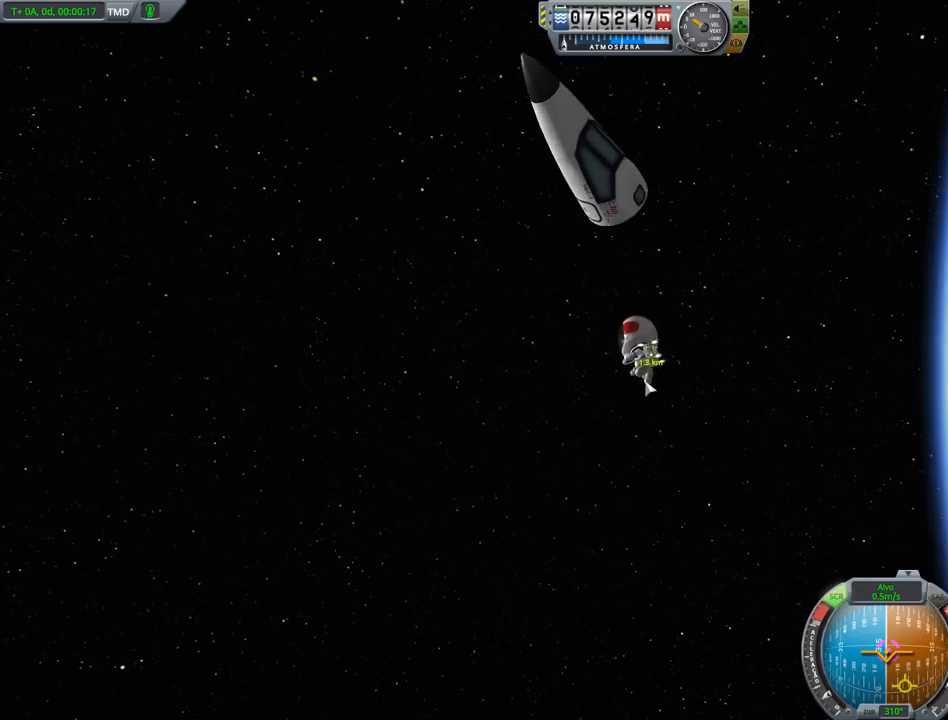
{"keys": [], "events": []}
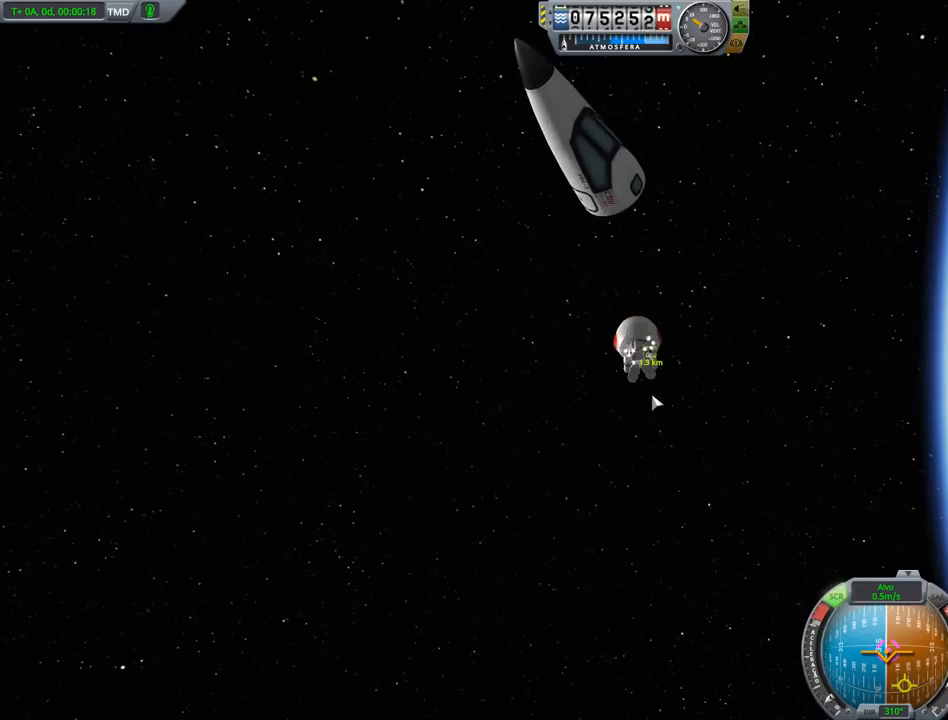
{"keys": [], "events": []}